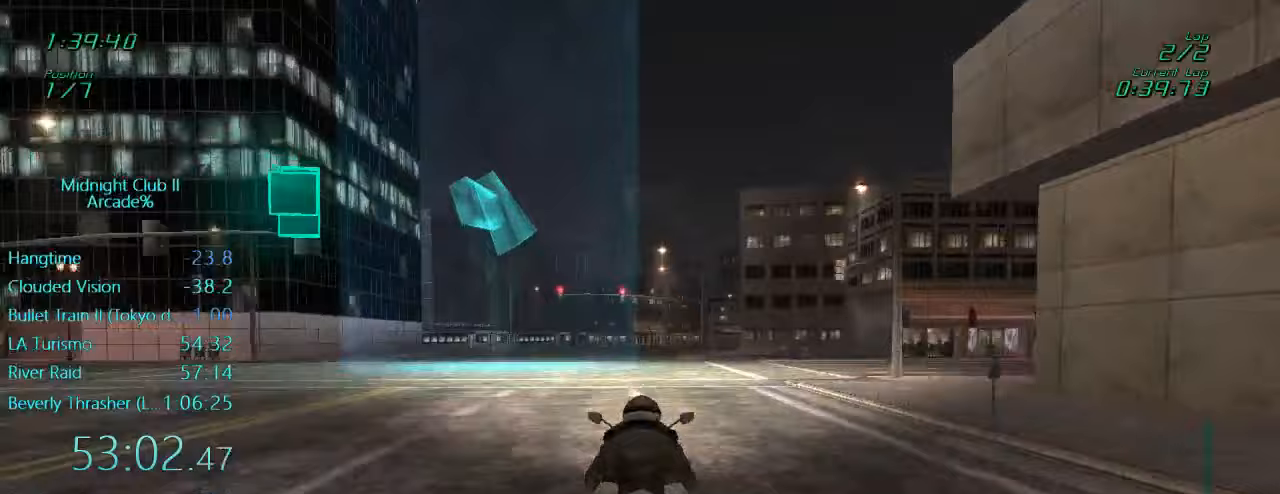
Gameplay with a controller (Xbox layout); each line is a JSON object with the inputs held at the frame after it. "events" lists button and stick changes between this image and that frame as [ms after this image, input, new state], when the widget could be followed in between. Not read: L3 R3 right_stick.
{"buttons": ["L1", "R2"], "left_stick": "right", "events": [[67, "left_stick", "right"]]}
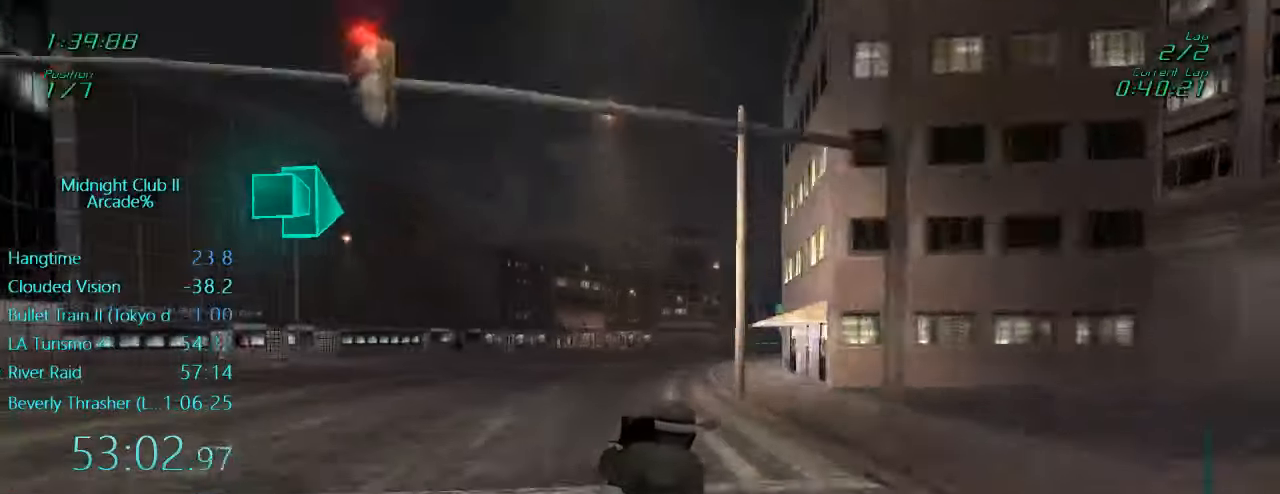
{"buttons": ["L1", "R2"], "left_stick": "right", "events": [[183, "left_stick", "center"], [283, "left_stick", "right"]]}
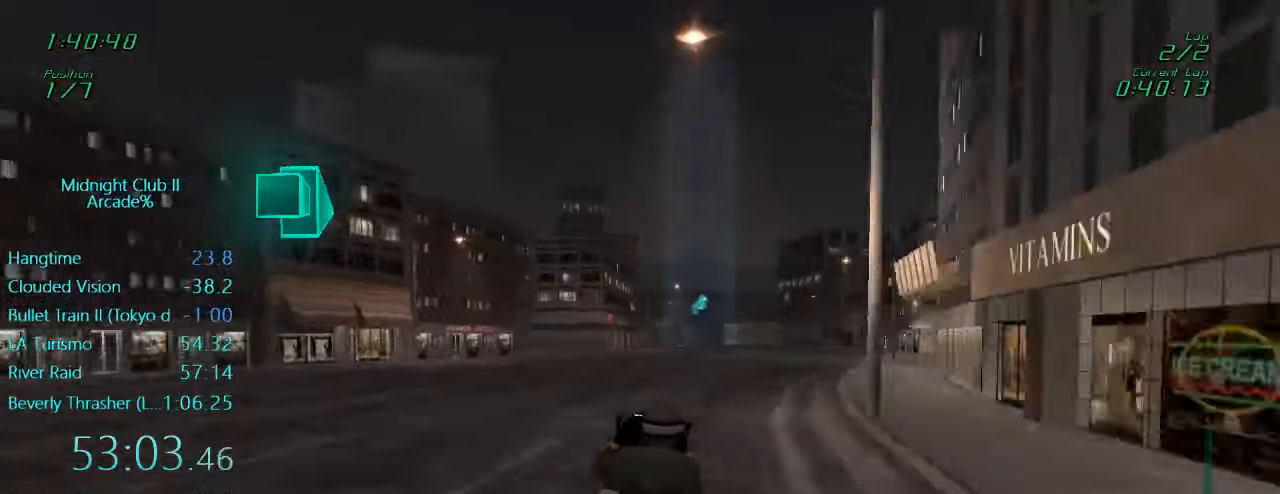
{"buttons": ["R2"], "left_stick": "center", "events": [[133, "L1", "up"], [200, "left_stick", "center"]]}
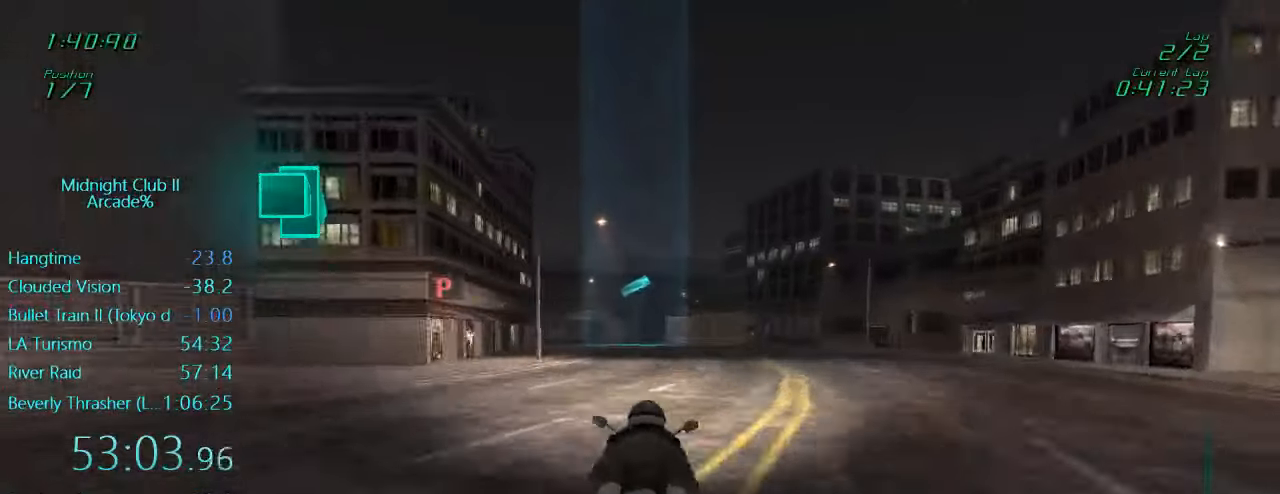
{"buttons": ["L1", "R2"], "left_stick": "left", "events": [[117, "left_stick", "down"], [150, "L1", "down"], [383, "left_stick", "left"]]}
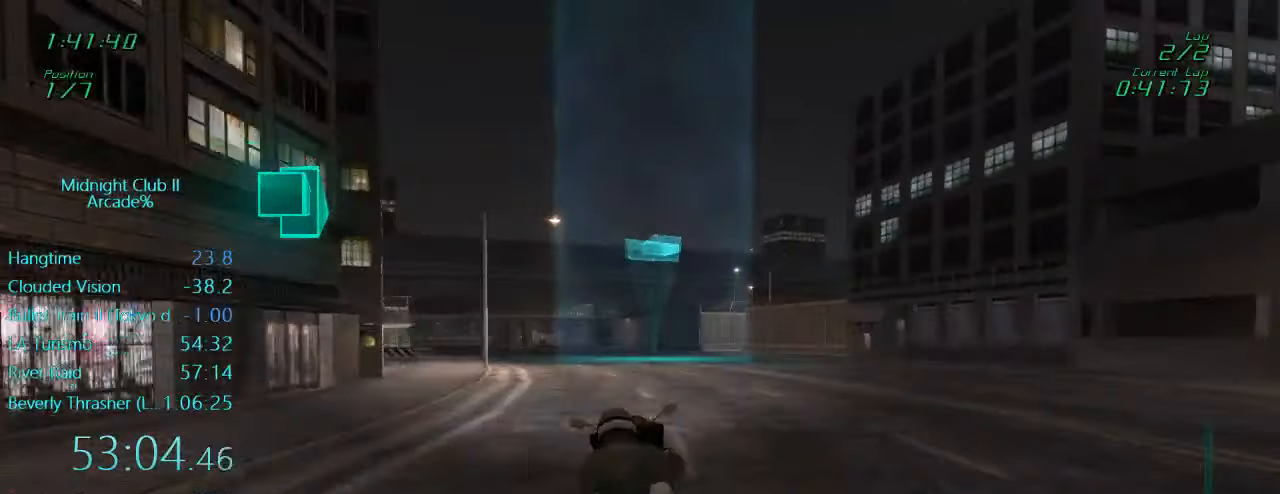
{"buttons": ["R2"], "left_stick": "right", "events": [[433, "left_stick", "down-right"], [483, "L1", "up"], [483, "left_stick", "right"]]}
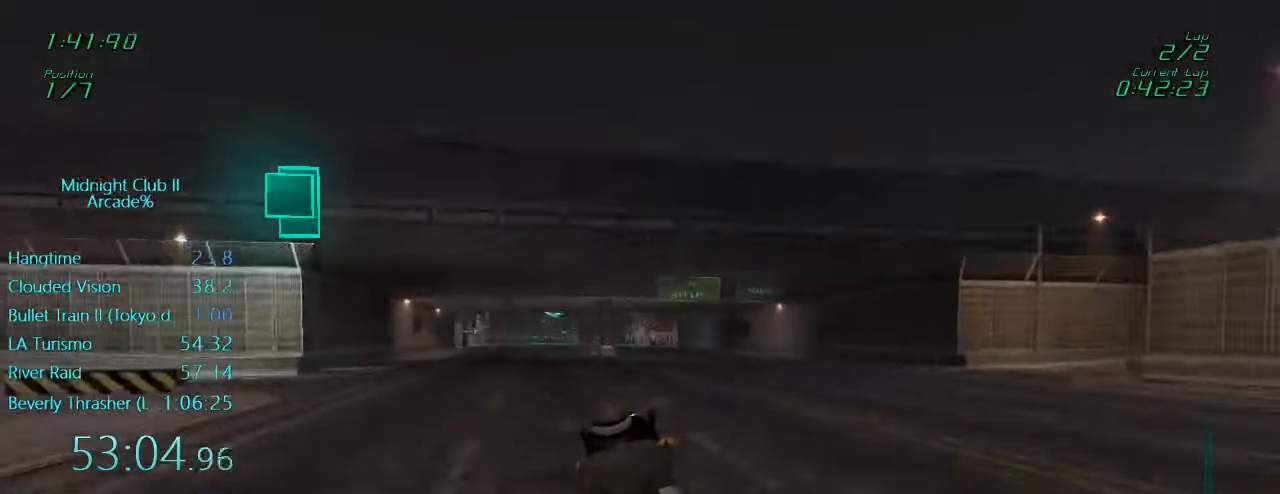
{"buttons": ["R2"], "left_stick": "left", "events": [[217, "left_stick", "center"], [433, "left_stick", "left"]]}
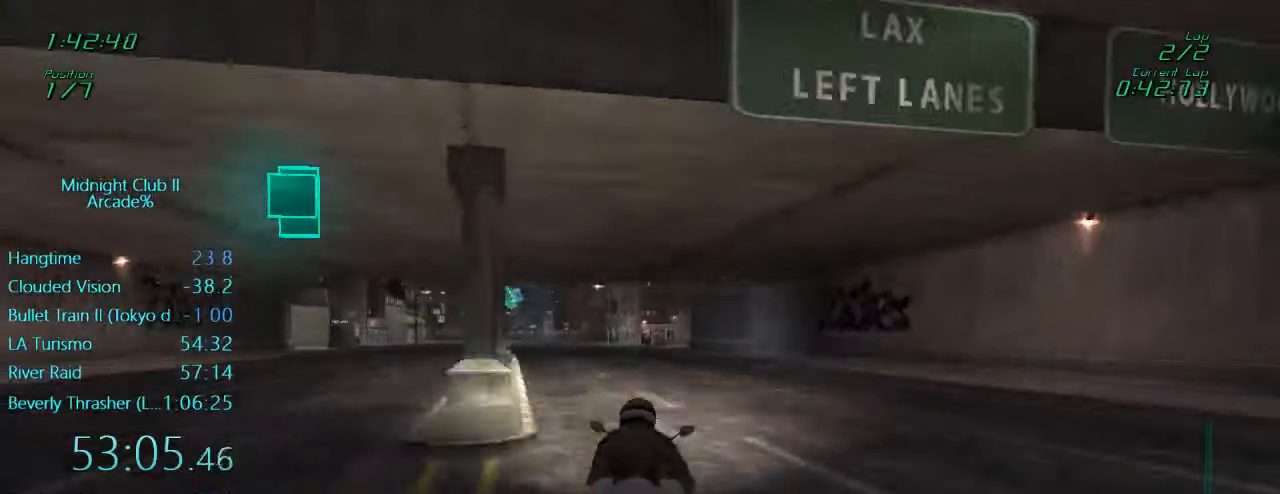
{"buttons": ["L1", "R2"], "left_stick": "right", "events": [[100, "left_stick", "center"], [183, "L1", "down"], [200, "left_stick", "down"], [450, "left_stick", "right"]]}
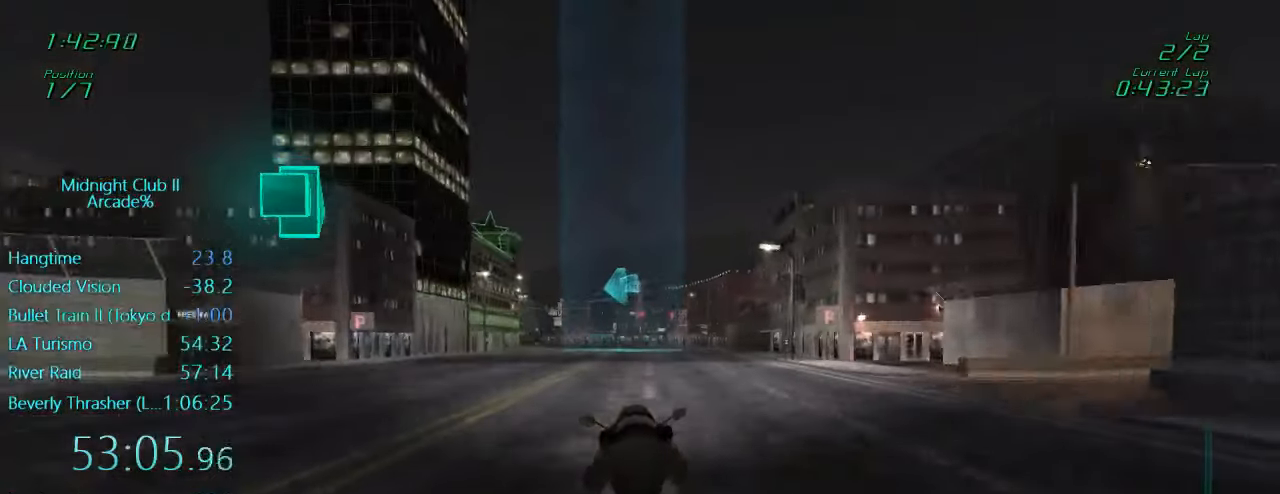
{"buttons": ["L1", "R2"], "left_stick": "left", "events": [[100, "left_stick", "left"], [317, "left_stick", "center"], [483, "left_stick", "left"]]}
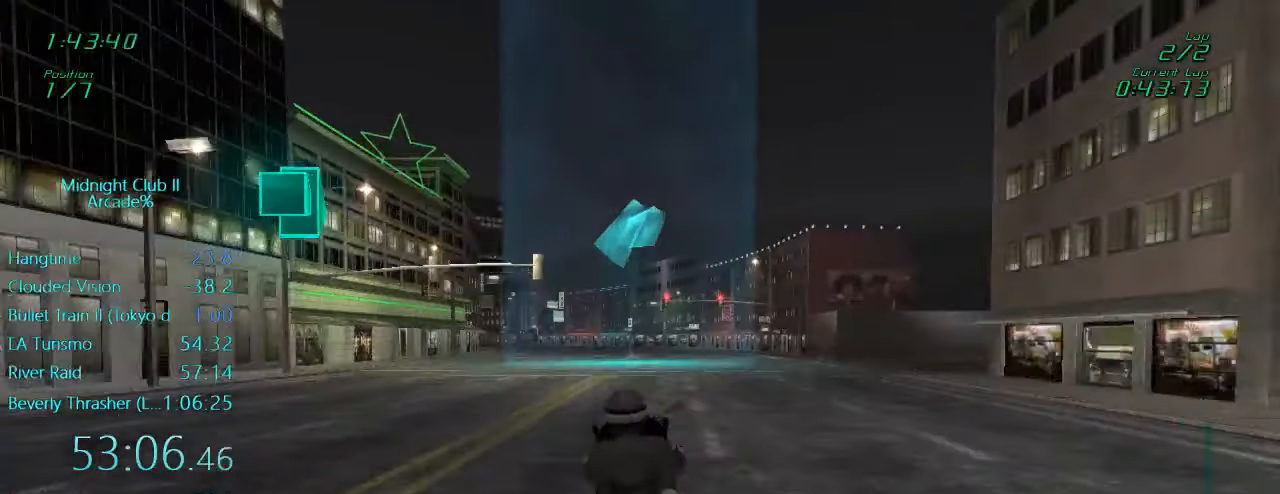
{"buttons": ["L1", "R2"], "left_stick": "left", "events": []}
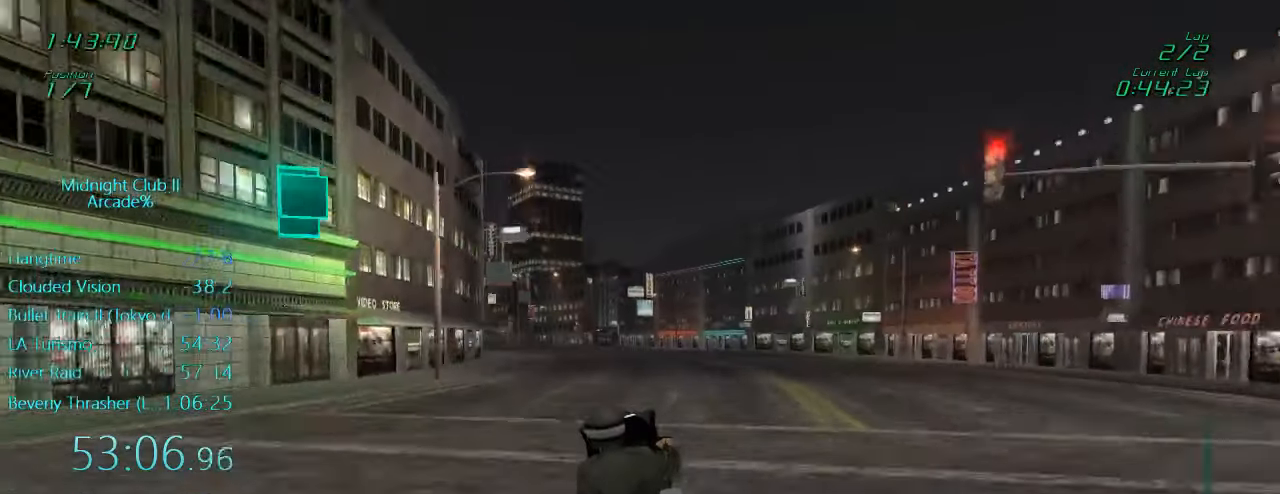
{"buttons": ["L1", "R2"], "left_stick": "left", "events": []}
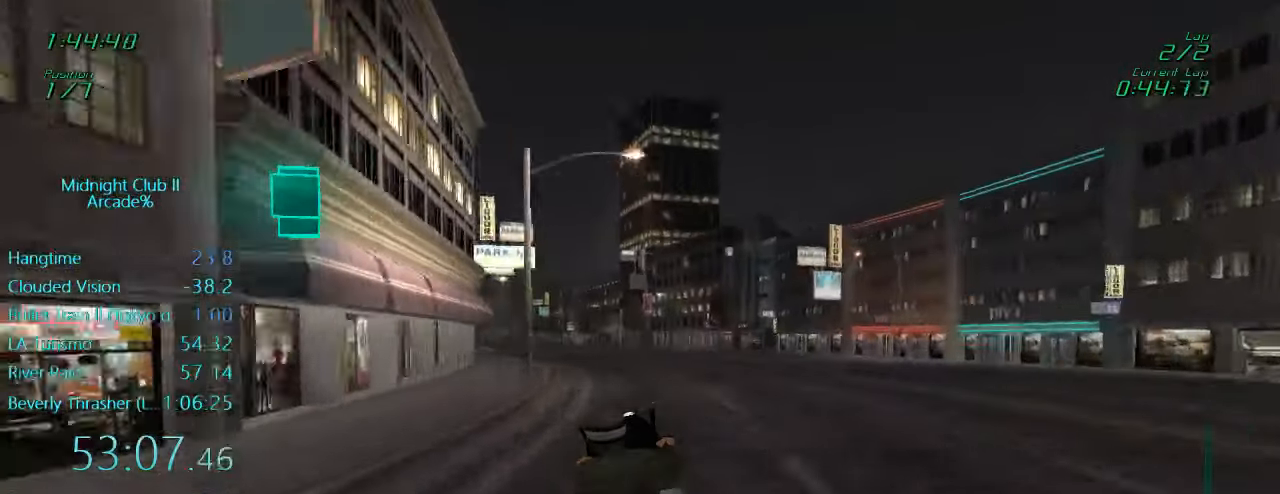
{"buttons": ["R2"], "left_stick": "center", "events": [[417, "L1", "up"], [434, "left_stick", "center"]]}
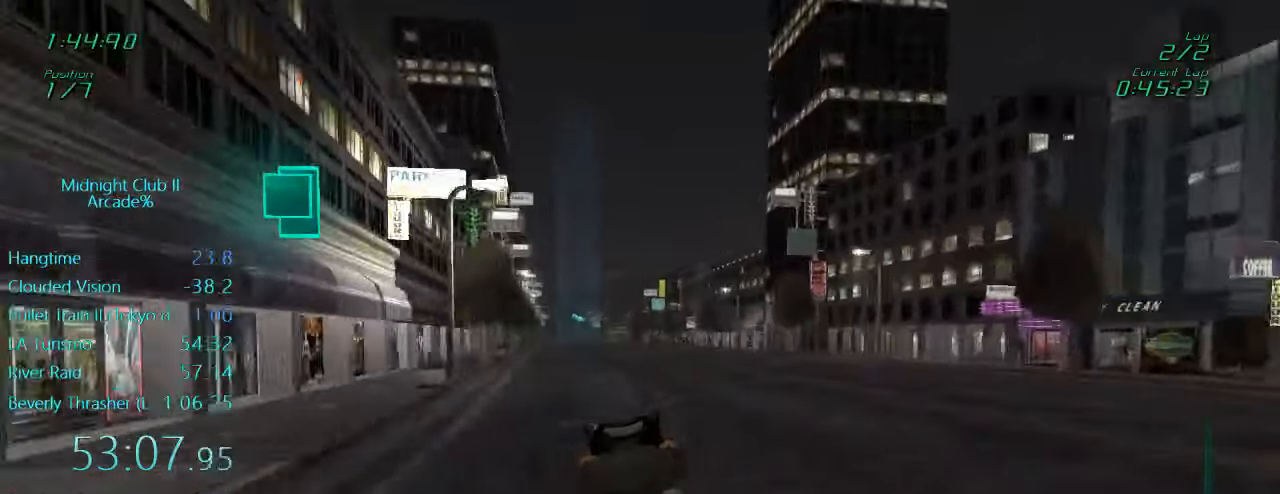
{"buttons": ["L1", "R2"], "left_stick": "down", "events": [[384, "left_stick", "down"], [417, "L1", "down"]]}
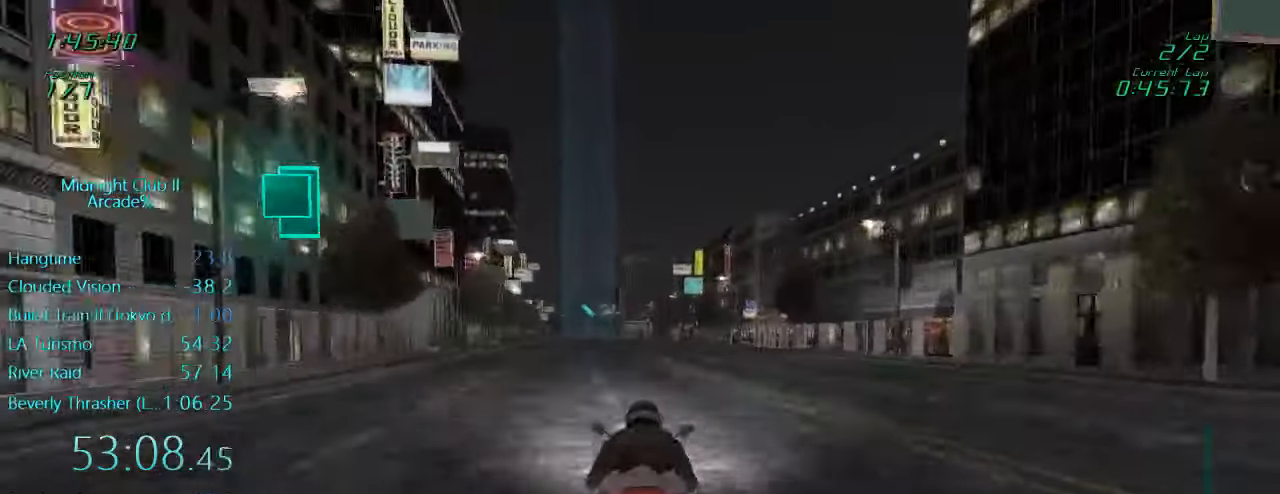
{"buttons": ["L1", "R2"], "left_stick": "center", "events": [[217, "left_stick", "left"], [500, "left_stick", "center"]]}
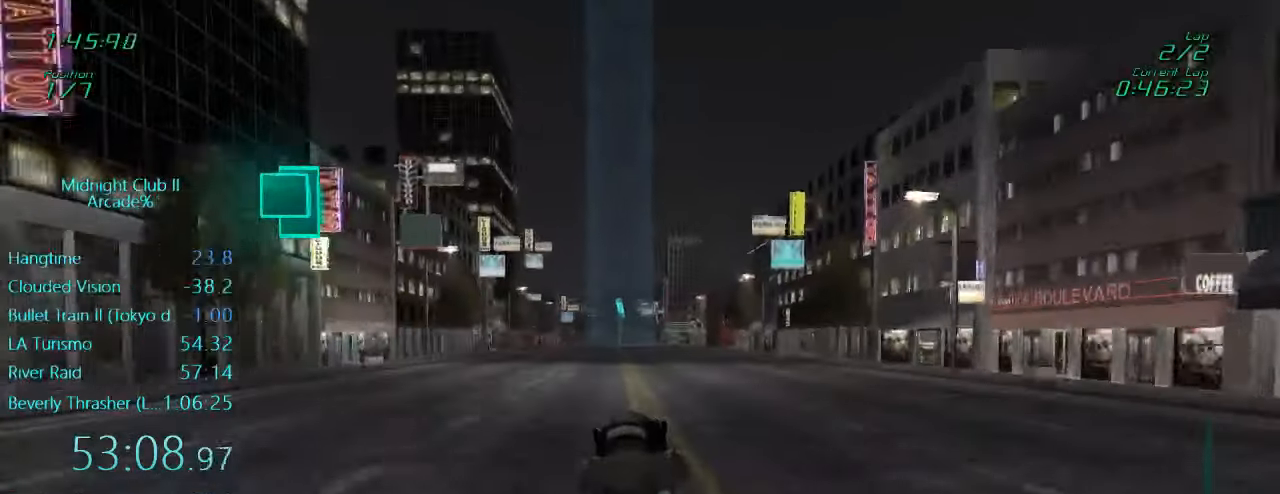
{"buttons": ["R2"], "left_stick": "center", "events": [[484, "L1", "up"]]}
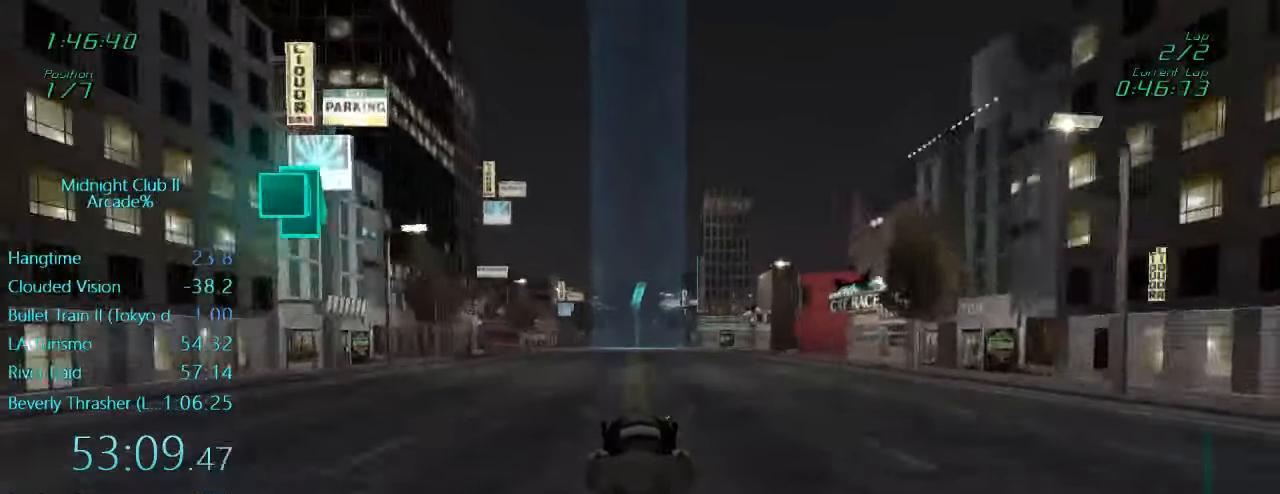
{"buttons": ["L1", "R2"], "left_stick": "down", "events": [[417, "left_stick", "down"], [434, "L1", "down"]]}
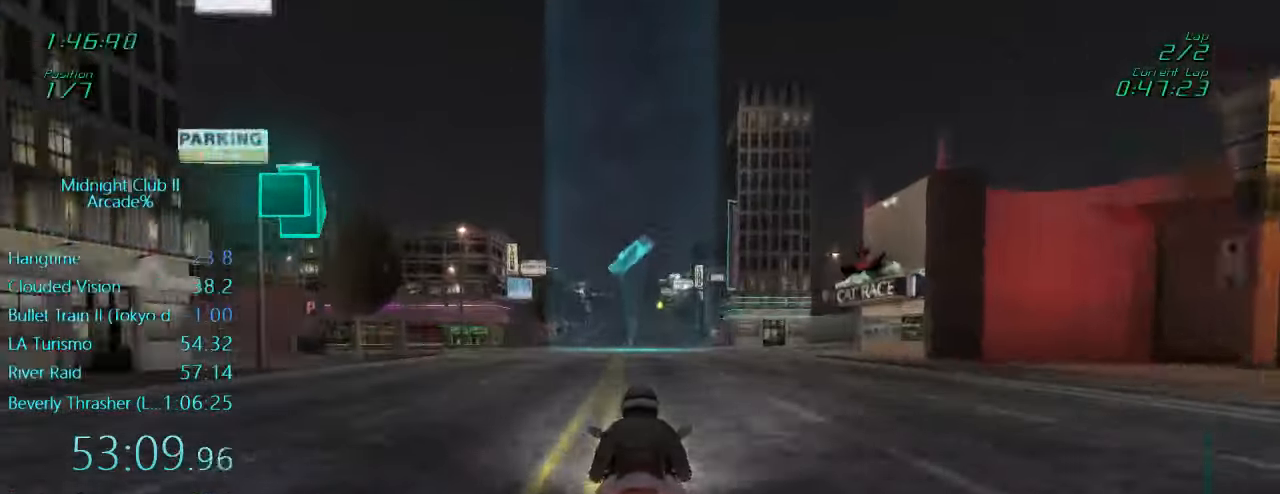
{"buttons": ["L1", "R2"], "left_stick": "left", "events": [[317, "left_stick", "center"], [417, "left_stick", "left"]]}
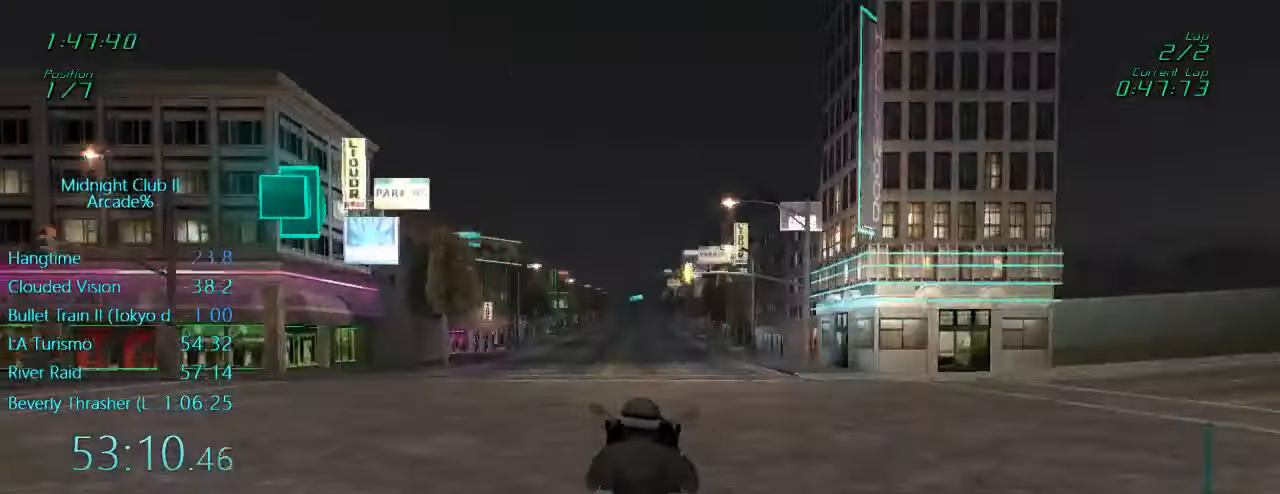
{"buttons": ["R2"], "left_stick": "center", "events": [[34, "left_stick", "center"], [384, "L1", "up"]]}
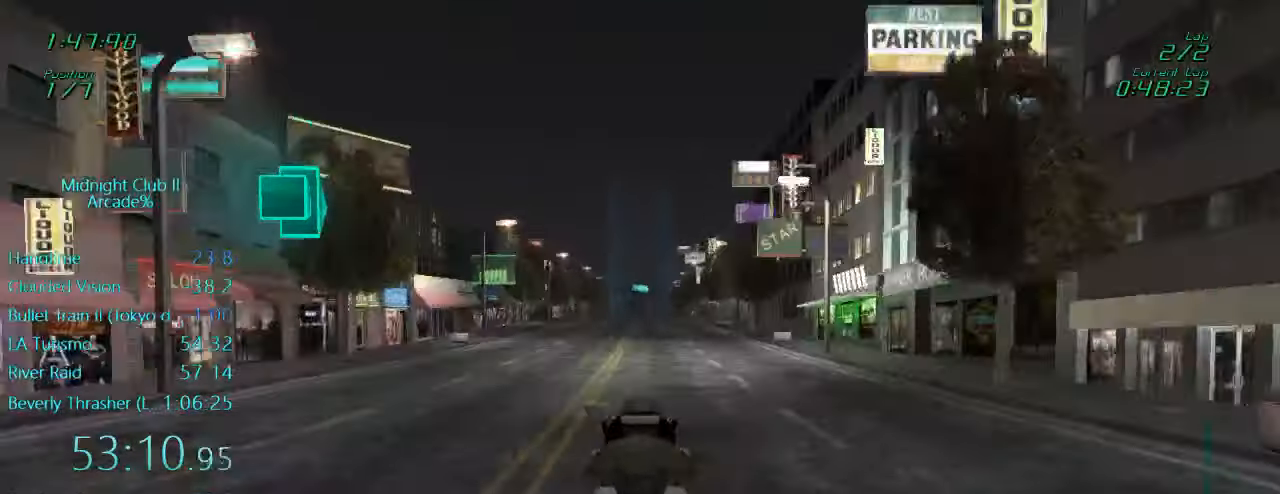
{"buttons": ["L1", "R2"], "left_stick": "down", "events": [[317, "L1", "down"], [334, "left_stick", "down"]]}
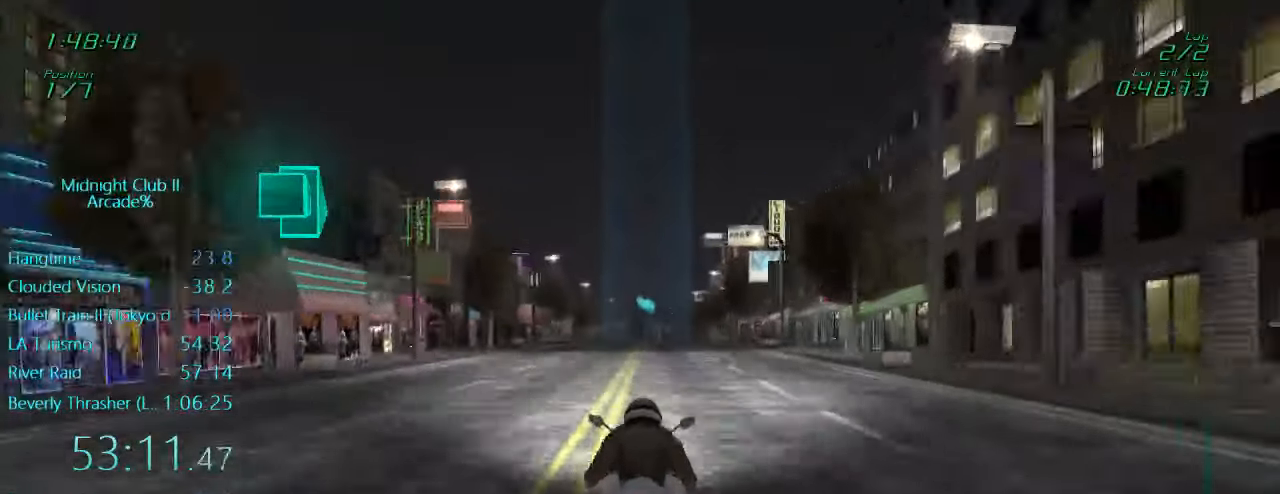
{"buttons": ["L1", "R2"], "left_stick": "center", "events": [[117, "left_stick", "center"]]}
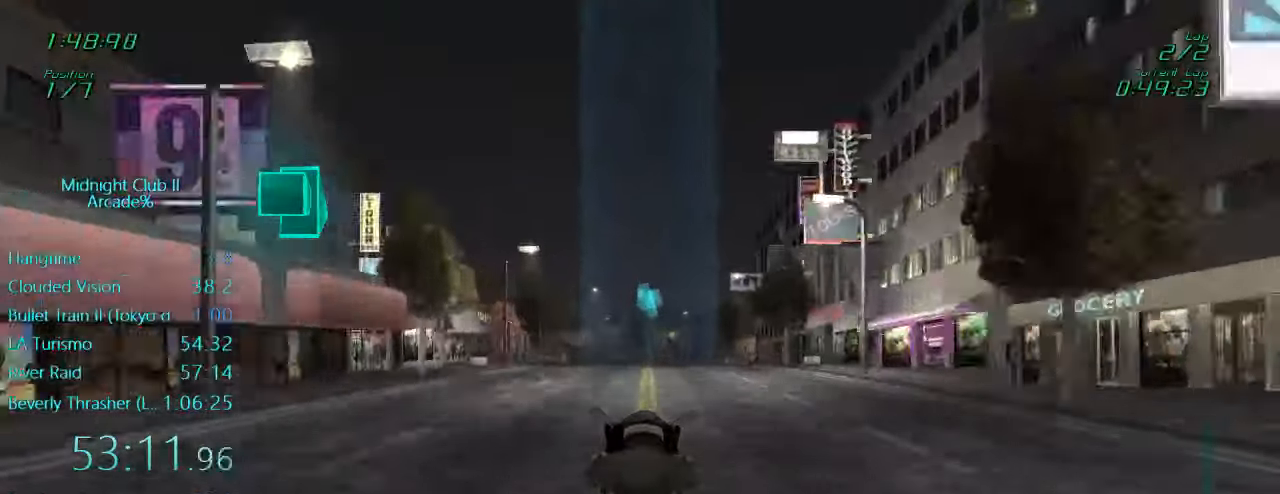
{"buttons": ["R2"], "left_stick": "center", "events": [[334, "L1", "up"]]}
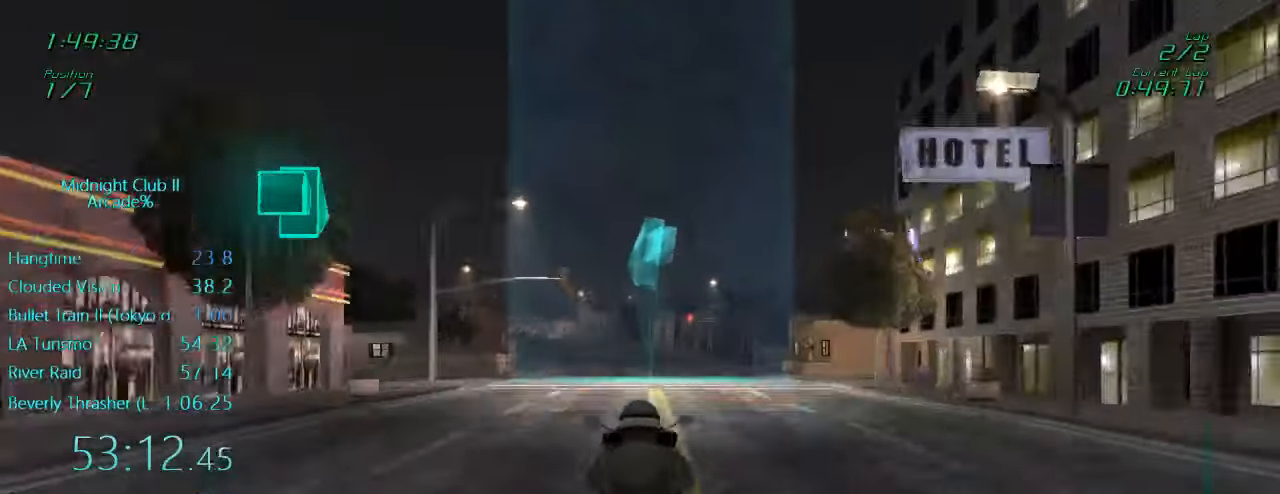
{"buttons": ["R2"], "left_stick": "center", "events": []}
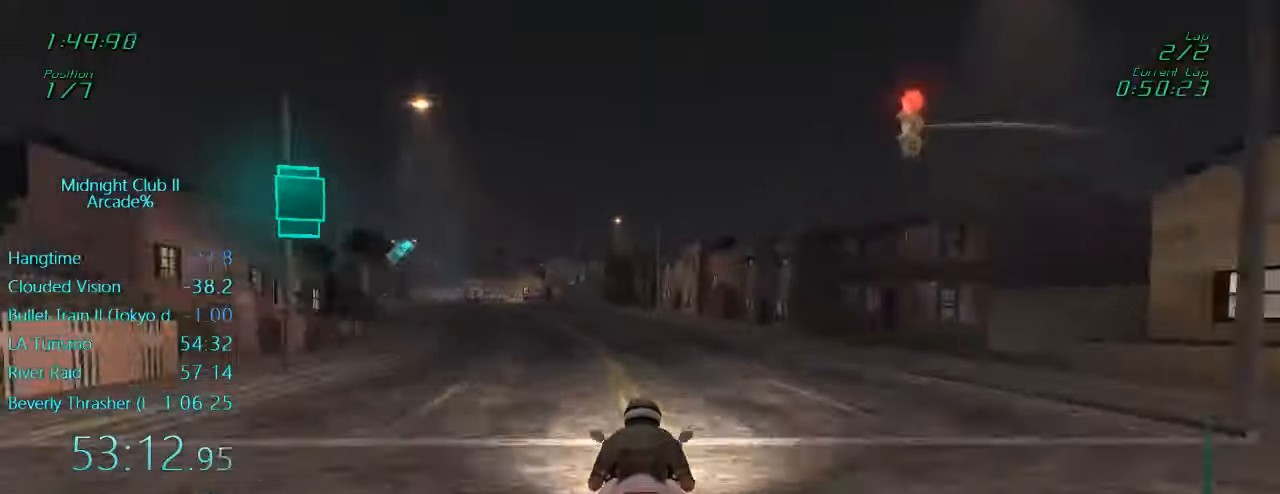
{"buttons": ["R2"], "left_stick": "left", "events": [[133, "left_stick", "left"], [200, "R2", "up"], [383, "R2", "down"]]}
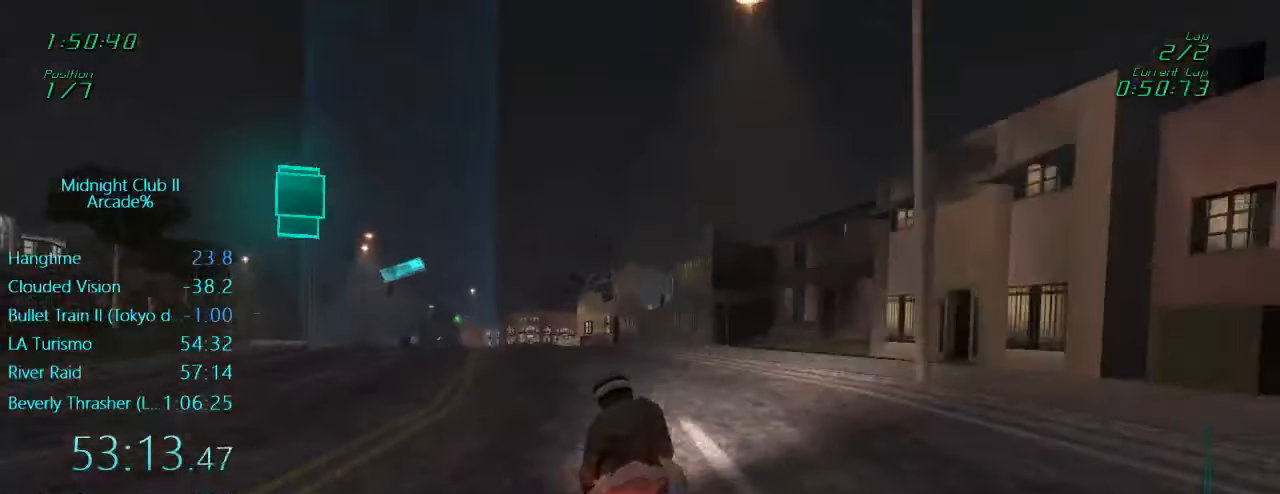
{"buttons": ["R2"], "left_stick": "left", "events": []}
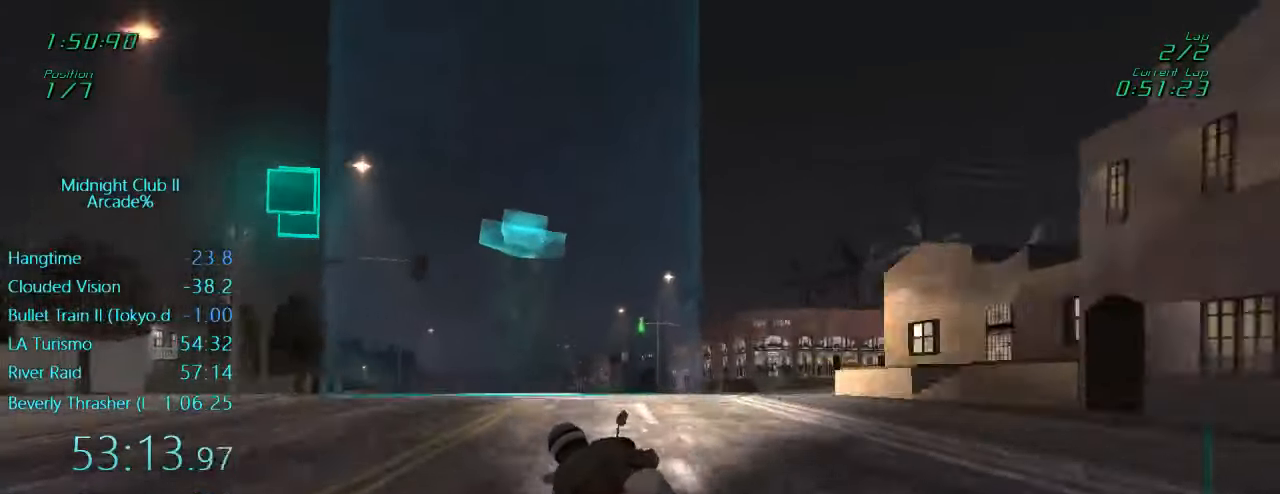
{"buttons": ["L1", "R2"], "left_stick": "down", "events": [[166, "left_stick", "center"], [216, "left_stick", "down"], [250, "L1", "down"]]}
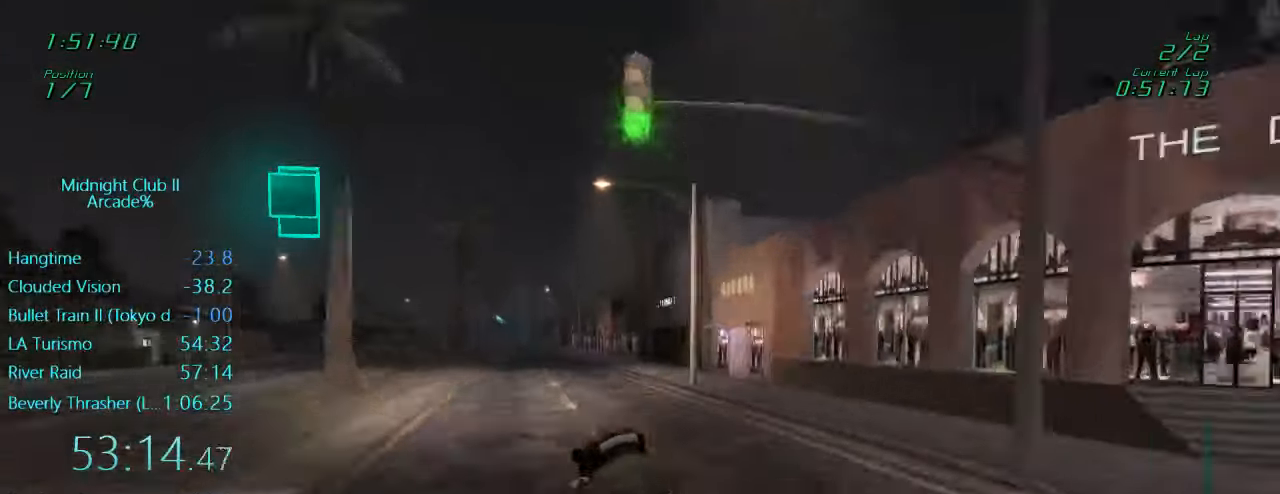
{"buttons": ["L1", "R2"], "left_stick": "left", "events": [[33, "left_stick", "down-left"], [183, "left_stick", "center"], [400, "left_stick", "left"]]}
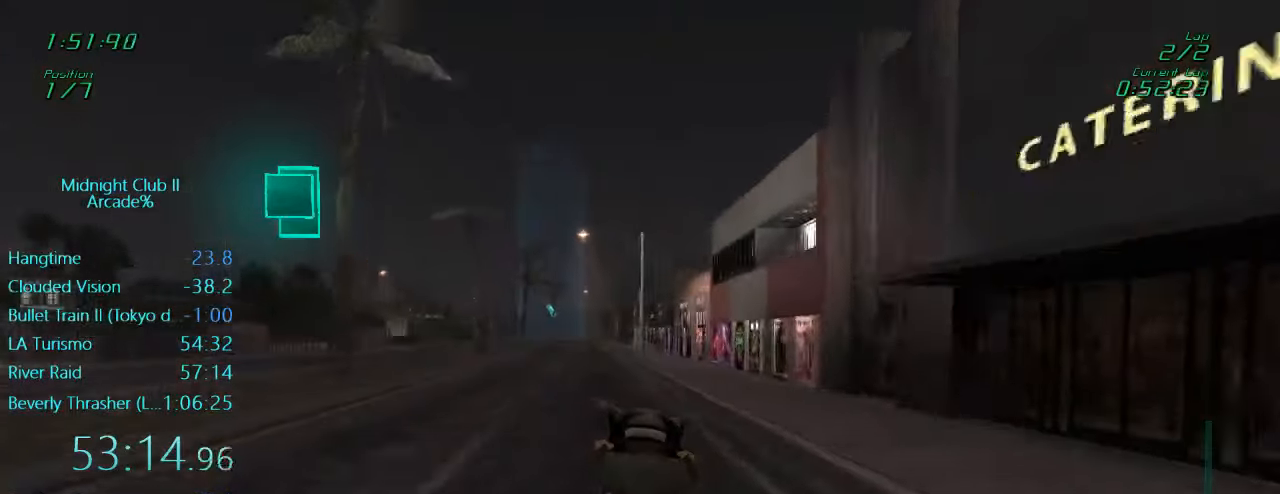
{"buttons": ["L1", "R2"], "left_stick": "center", "events": [[250, "left_stick", "center"]]}
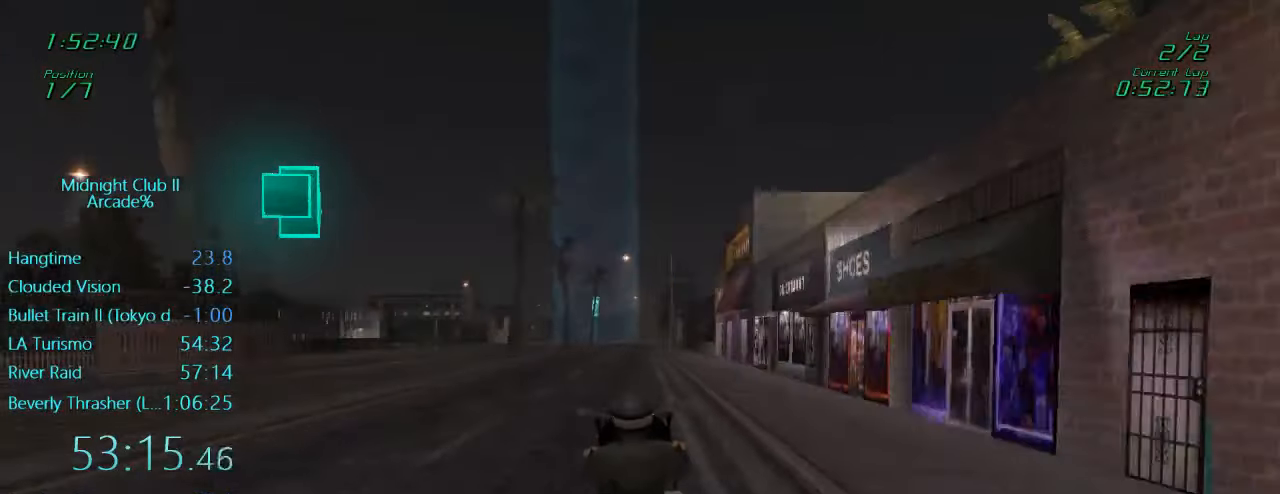
{"buttons": ["R2"], "left_stick": "center", "events": [[200, "L1", "up"]]}
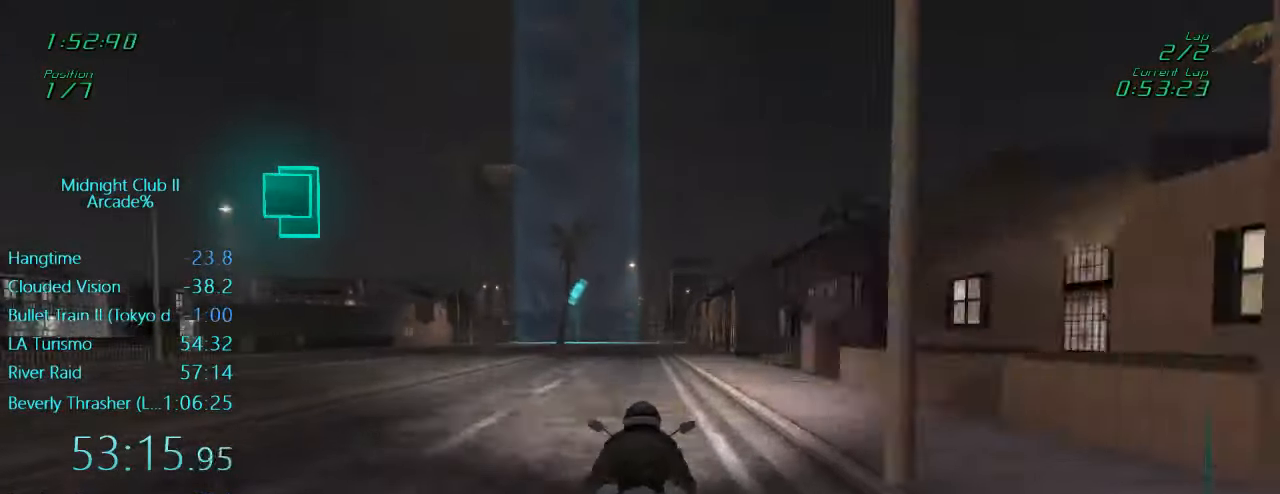
{"buttons": ["L1", "R2"], "left_stick": "center", "events": [[150, "left_stick", "down"], [183, "L1", "down"], [416, "left_stick", "left"], [483, "left_stick", "center"]]}
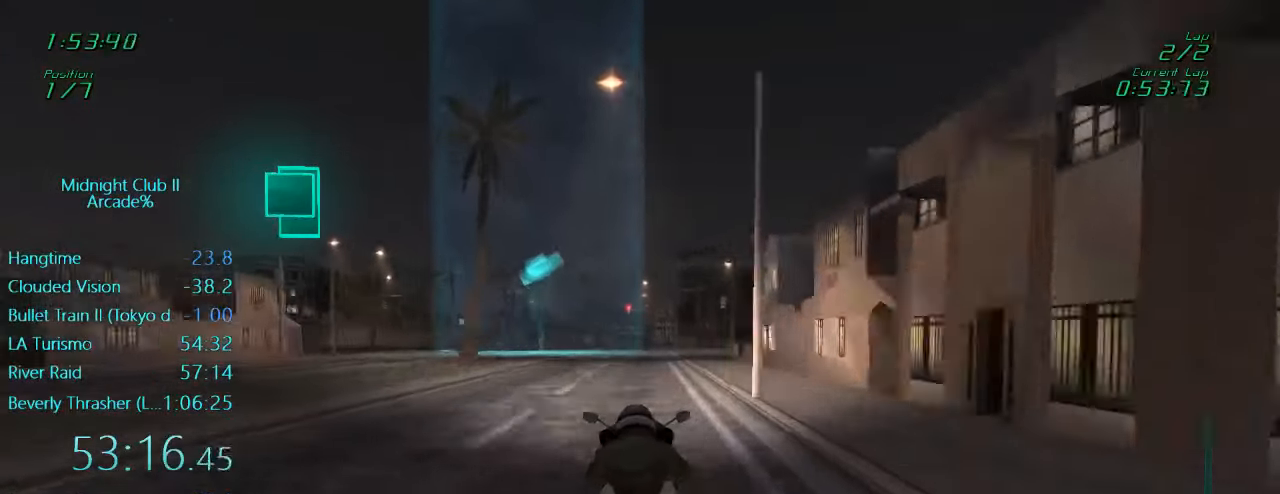
{"buttons": ["L1", "R2"], "left_stick": "center", "events": []}
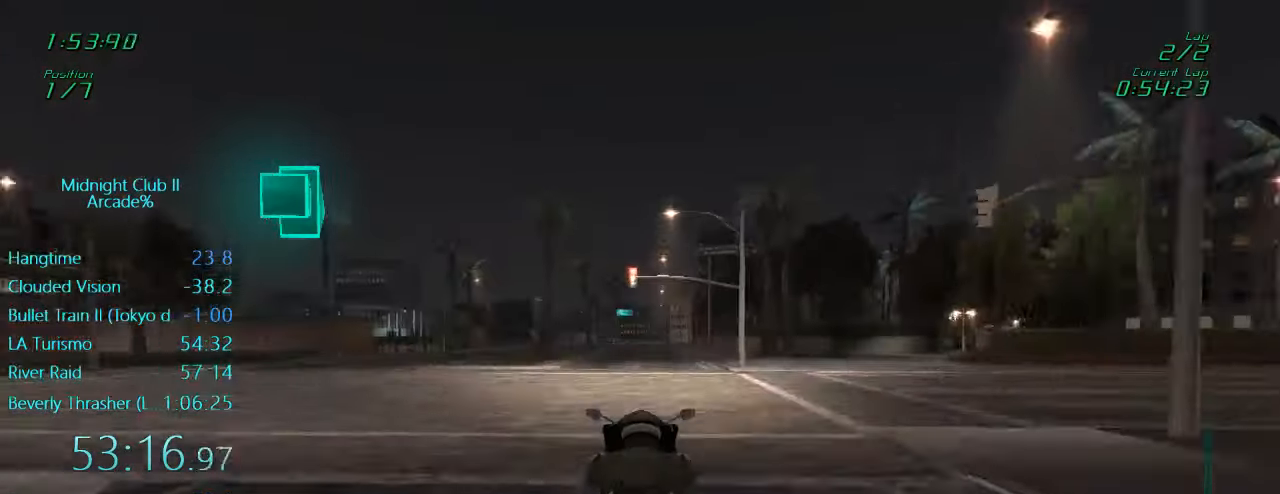
{"buttons": ["L1", "R2"], "left_stick": "center", "events": []}
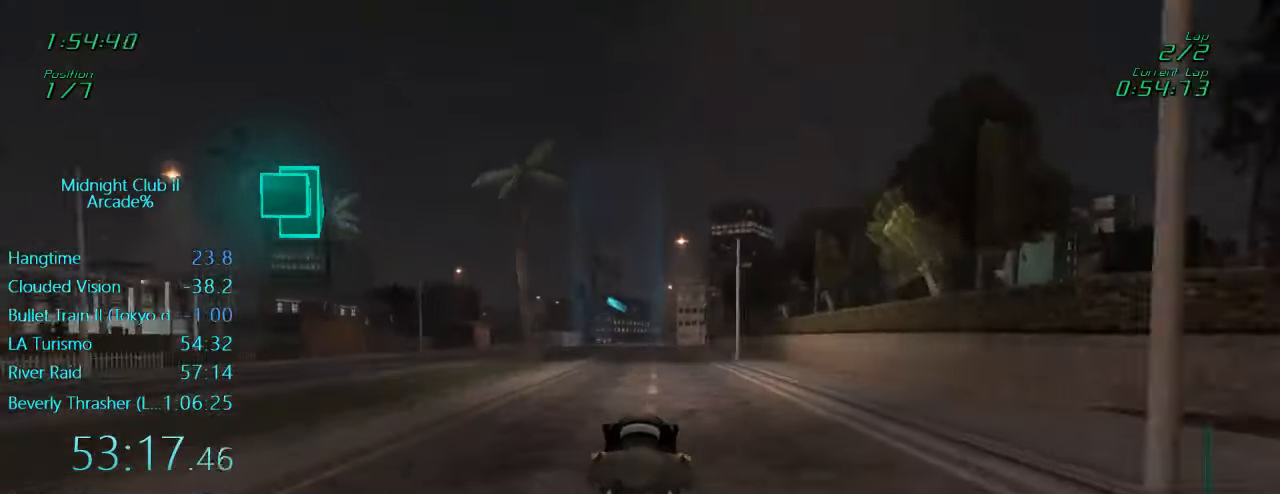
{"buttons": ["L1", "R2"], "left_stick": "center", "events": []}